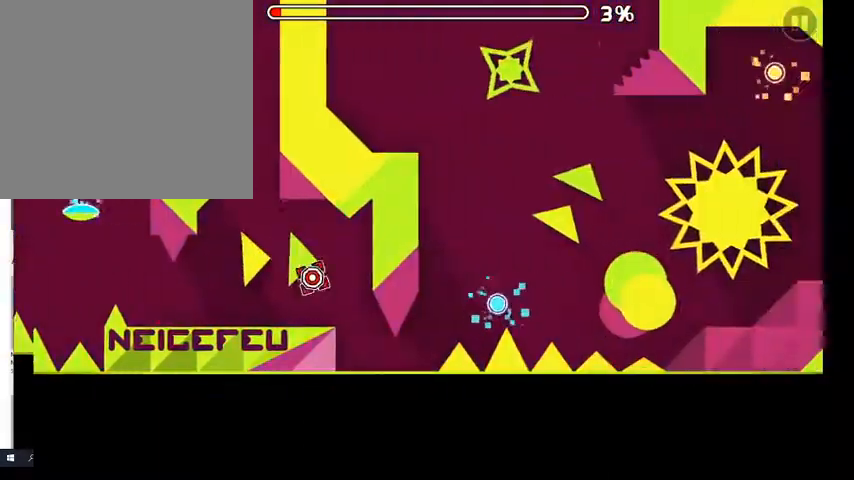
Gameplay with a controller (Xbox layout); each line is a JSON object with the inputs held at the frame after it. "events" lists button and stick changes between this image and that frame as [ms after this image, input, new state], when the widget could be followed in between. Not read: SHARE.
{"buttons": ["A"], "left_stick": "center", "right_stick": "center", "events": [[200, "A", "down"], [300, "A", "up"], [433, "A", "down"]]}
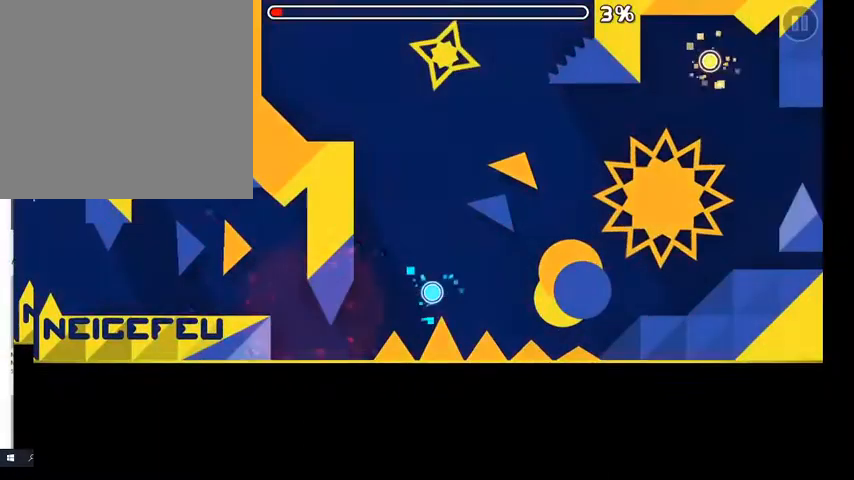
{"buttons": ["A"], "left_stick": "center", "right_stick": "center", "events": [[33, "A", "up"], [167, "A", "down"]]}
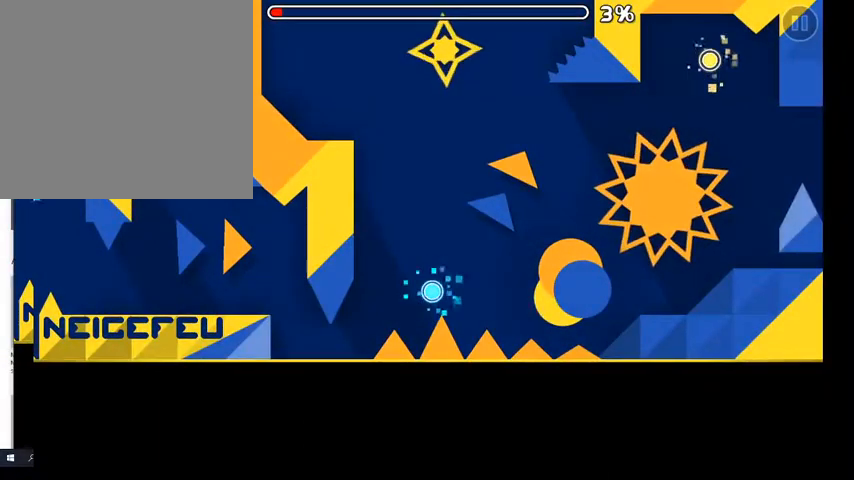
{"buttons": ["A"], "left_stick": "center", "right_stick": "center", "events": []}
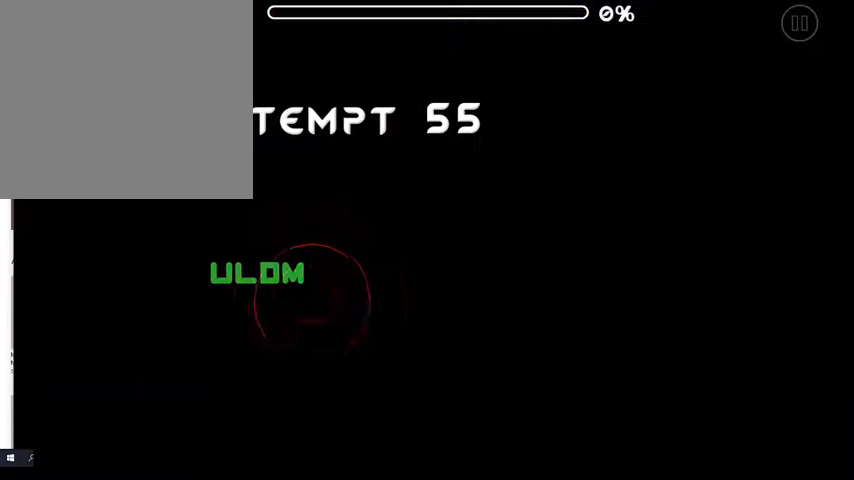
{"buttons": ["A"], "left_stick": "center", "right_stick": "center", "events": [[267, "A", "up"], [467, "A", "down"]]}
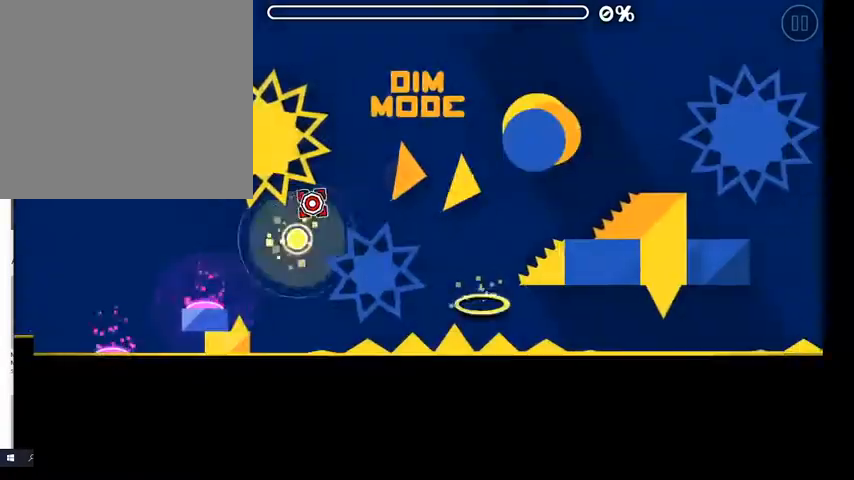
{"buttons": [], "left_stick": "center", "right_stick": "center", "events": [[100, "A", "up"]]}
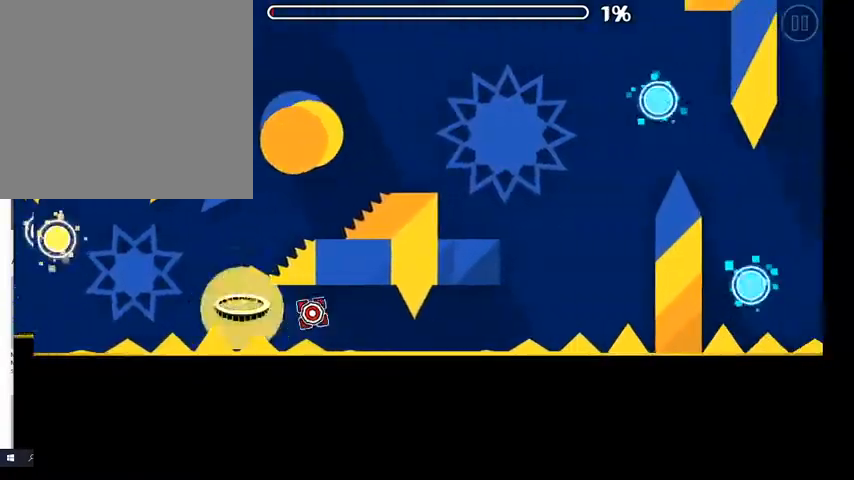
{"buttons": [], "left_stick": "center", "right_stick": "center", "events": [[167, "A", "down"], [233, "A", "up"]]}
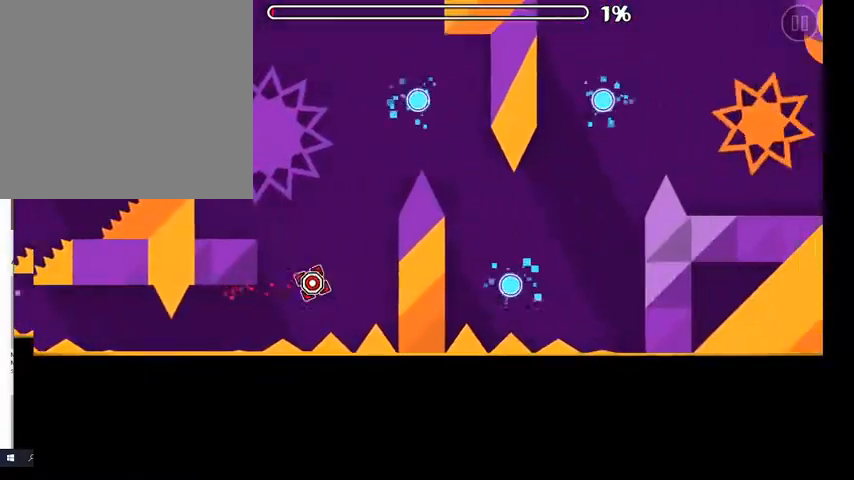
{"buttons": ["A"], "left_stick": "center", "right_stick": "center", "events": [[233, "A", "down"], [333, "A", "up"], [433, "A", "down"]]}
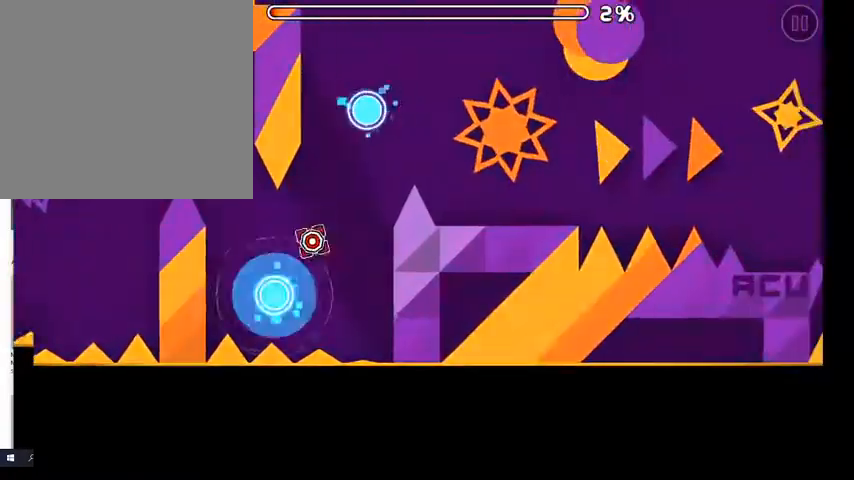
{"buttons": [], "left_stick": "center", "right_stick": "center", "events": [[33, "A", "up"], [167, "A", "down"], [267, "A", "up"]]}
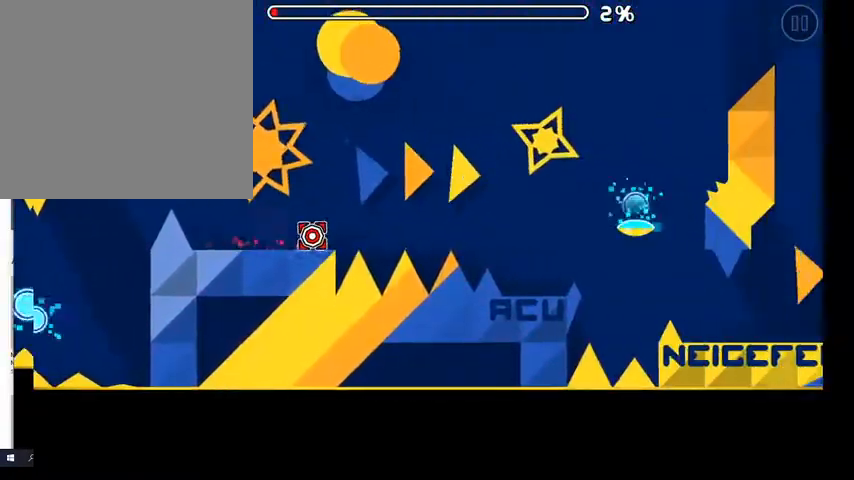
{"buttons": ["A"], "left_stick": "center", "right_stick": "center", "events": [[67, "A", "down"], [167, "A", "up"], [467, "A", "down"]]}
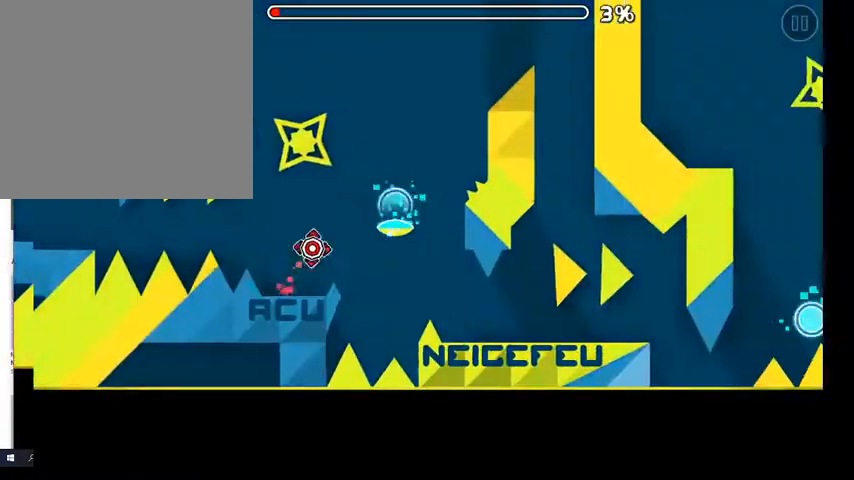
{"buttons": [], "left_stick": "center", "right_stick": "center", "events": [[33, "A", "up"], [167, "A", "down"], [267, "A", "up"], [433, "A", "down"], [500, "A", "up"]]}
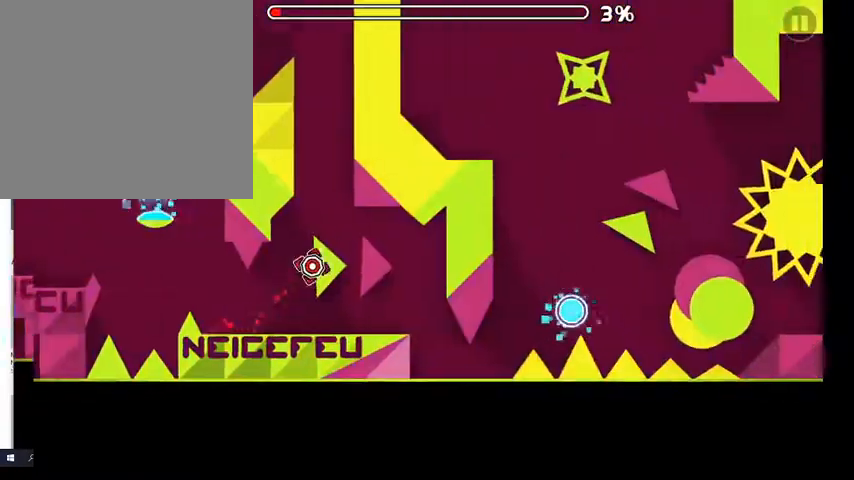
{"buttons": [], "left_stick": "center", "right_stick": "center", "events": [[367, "A", "down"], [467, "A", "up"]]}
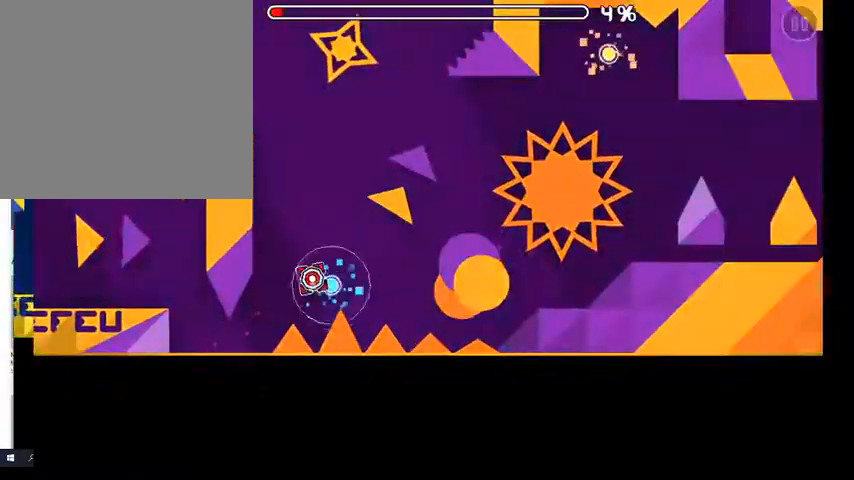
{"buttons": [], "left_stick": "center", "right_stick": "center", "events": [[67, "A", "down"], [133, "A", "up"]]}
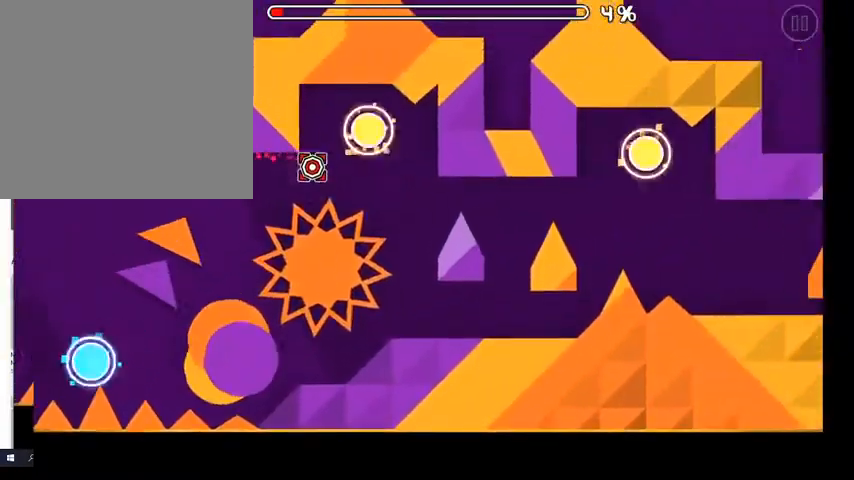
{"buttons": [], "left_stick": "center", "right_stick": "center", "events": [[133, "A", "down"], [200, "A", "up"]]}
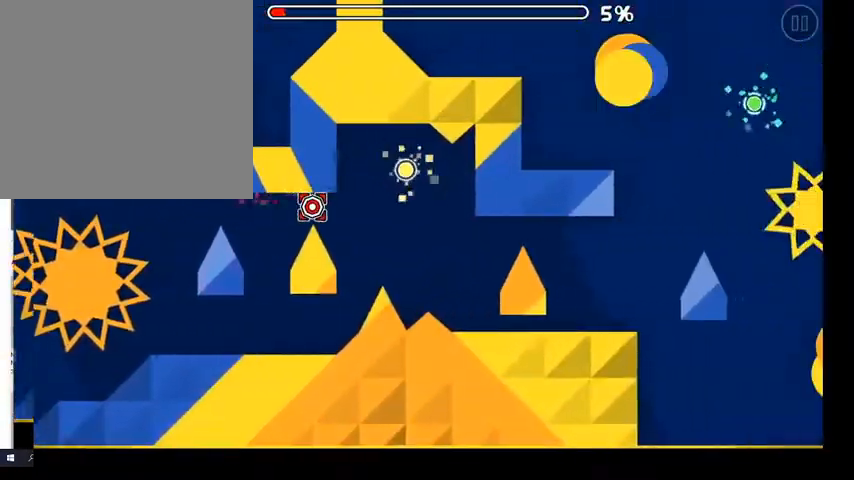
{"buttons": [], "left_stick": "center", "right_stick": "center", "events": [[200, "A", "down"], [300, "A", "up"]]}
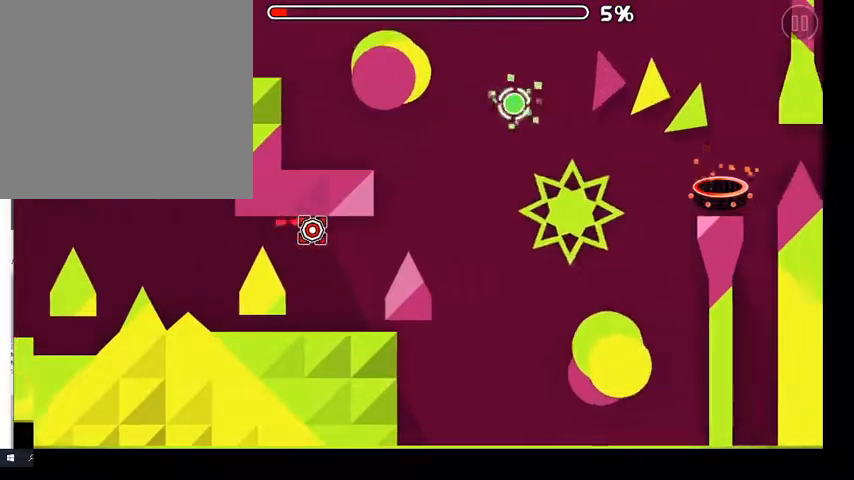
{"buttons": [], "left_stick": "center", "right_stick": "center", "events": [[333, "A", "down"], [500, "A", "up"]]}
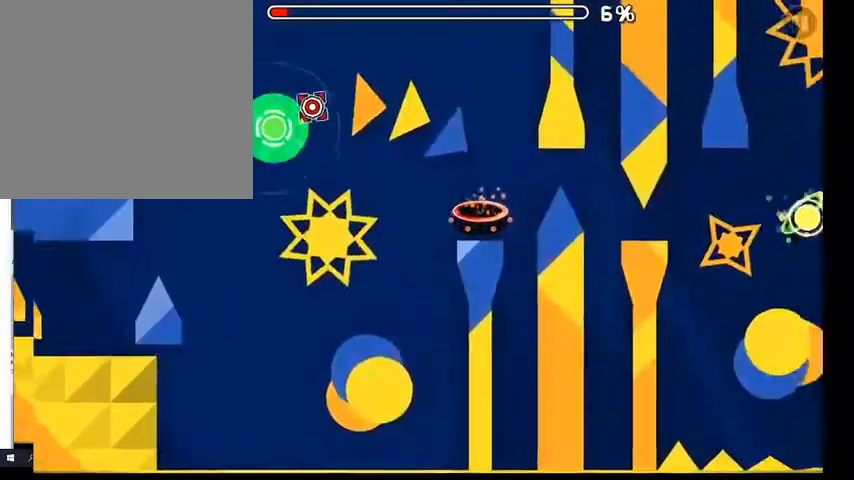
{"buttons": ["A"], "left_stick": "center", "right_stick": "center", "events": [[333, "A", "down"], [400, "A", "up"], [500, "A", "down"]]}
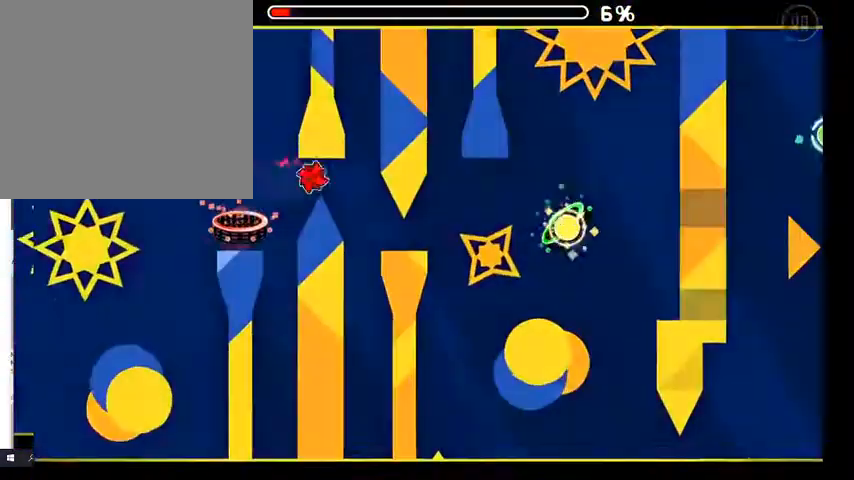
{"buttons": [], "left_stick": "center", "right_stick": "center", "events": [[100, "A", "up"], [200, "A", "down"], [267, "A", "up"], [367, "A", "down"], [467, "A", "up"]]}
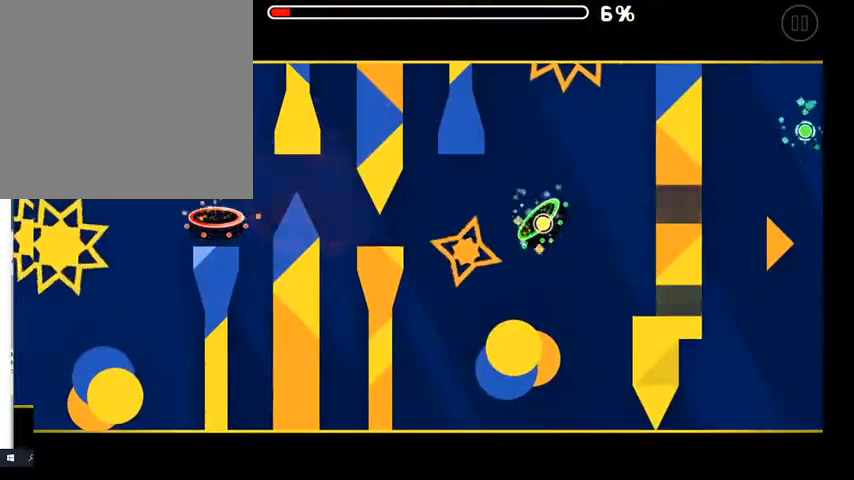
{"buttons": ["A"], "left_stick": "center", "right_stick": "center", "events": [[300, "A", "down"]]}
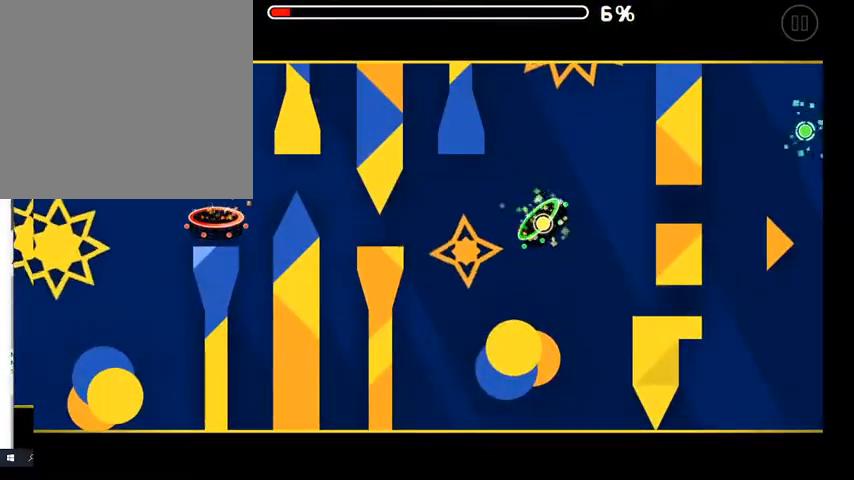
{"buttons": ["A"], "left_stick": "center", "right_stick": "center", "events": []}
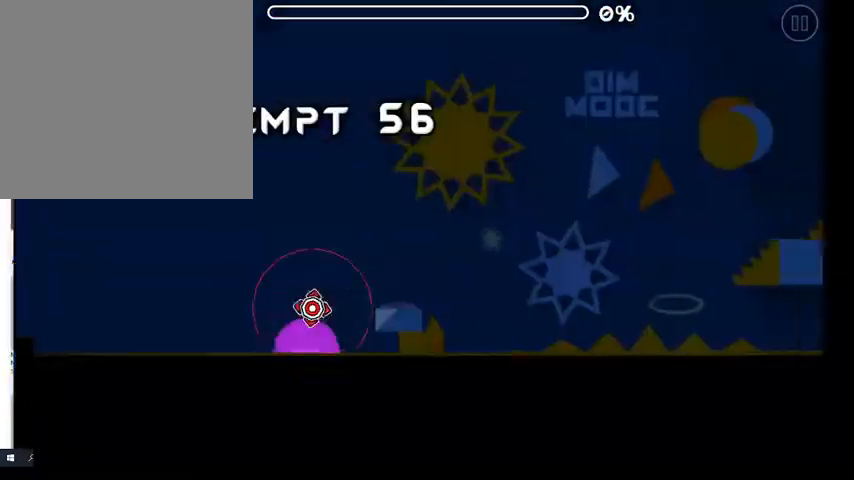
{"buttons": [], "left_stick": "center", "right_stick": "center", "events": [[233, "A", "up"], [400, "A", "down"], [500, "A", "up"]]}
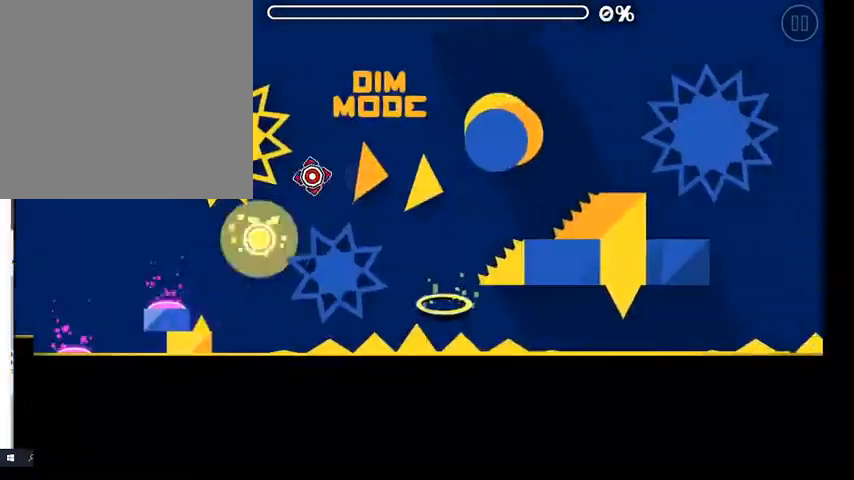
{"buttons": [], "left_stick": "center", "right_stick": "center", "events": []}
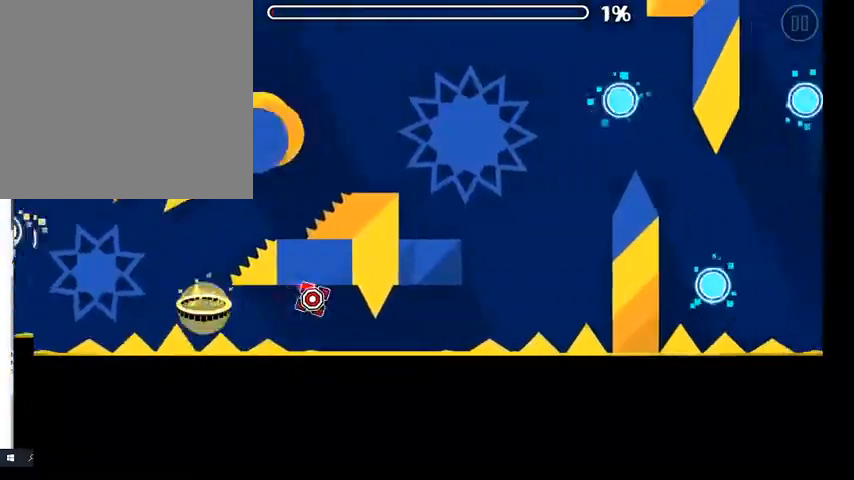
{"buttons": [], "left_stick": "center", "right_stick": "center", "events": [[33, "A", "down"], [133, "A", "up"]]}
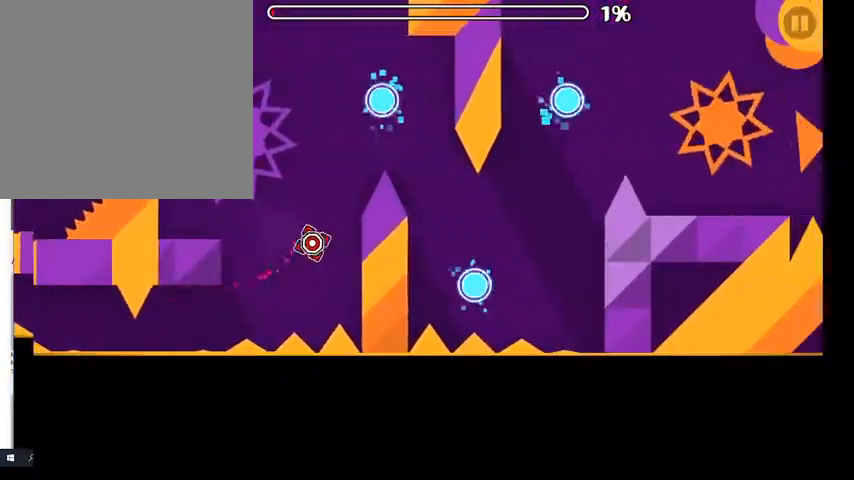
{"buttons": [], "left_stick": "center", "right_stick": "center", "events": [[167, "A", "down"], [267, "A", "up"], [367, "A", "down"], [433, "A", "up"]]}
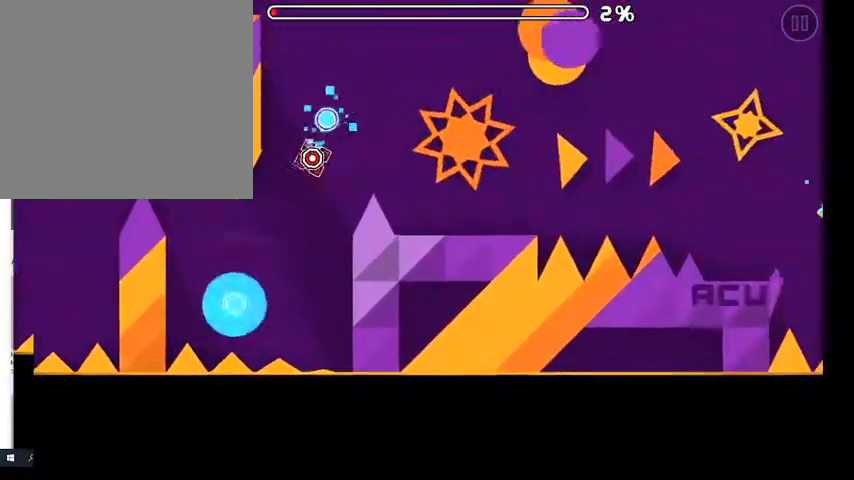
{"buttons": ["A"], "left_stick": "center", "right_stick": "center", "events": [[67, "A", "down"], [200, "A", "up"], [467, "A", "down"]]}
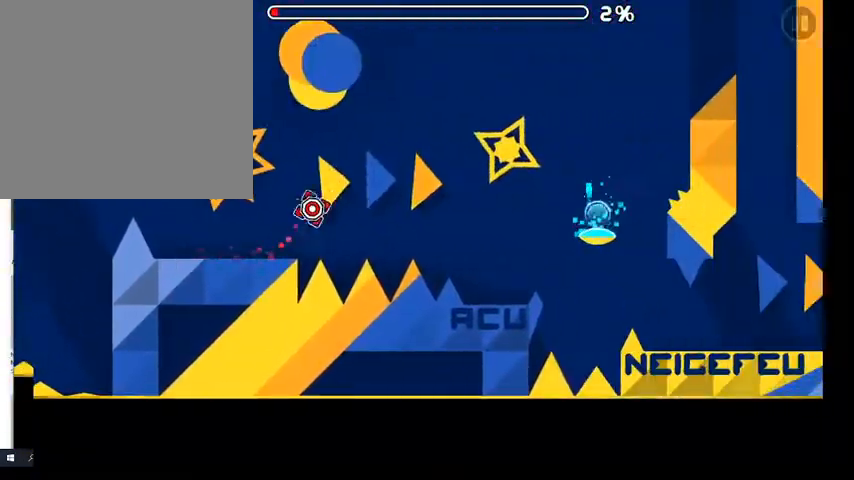
{"buttons": [], "left_stick": "center", "right_stick": "center", "events": [[67, "A", "up"], [400, "A", "down"], [467, "A", "up"]]}
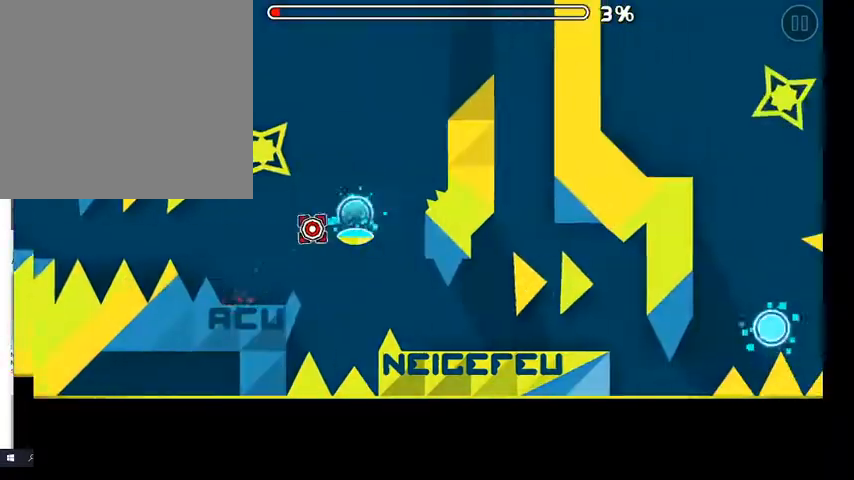
{"buttons": [], "left_stick": "center", "right_stick": "center", "events": [[100, "A", "down"], [167, "A", "up"], [333, "A", "down"], [433, "A", "up"]]}
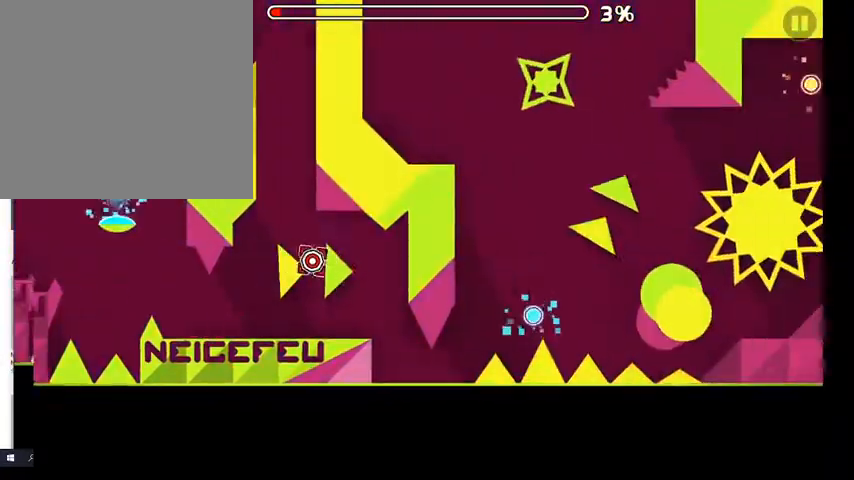
{"buttons": ["A"], "left_stick": "center", "right_stick": "center", "events": [[333, "A", "down"], [400, "A", "up"], [500, "A", "down"]]}
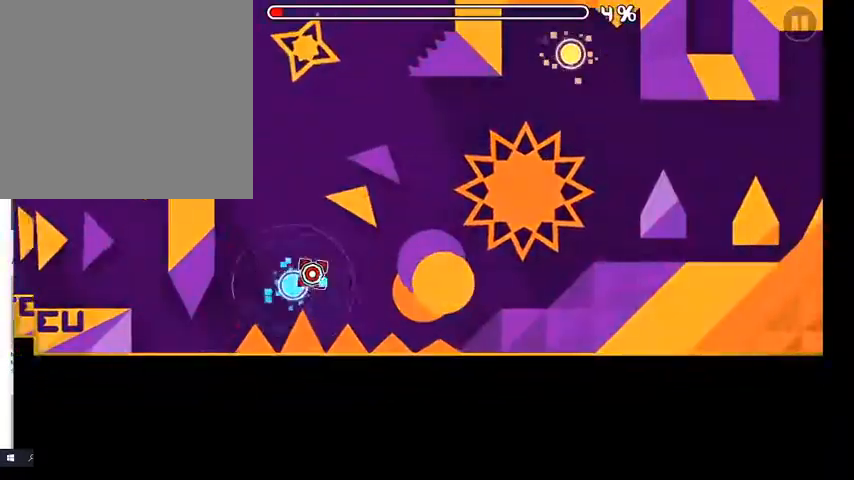
{"buttons": [], "left_stick": "center", "right_stick": "center", "events": [[100, "A", "up"]]}
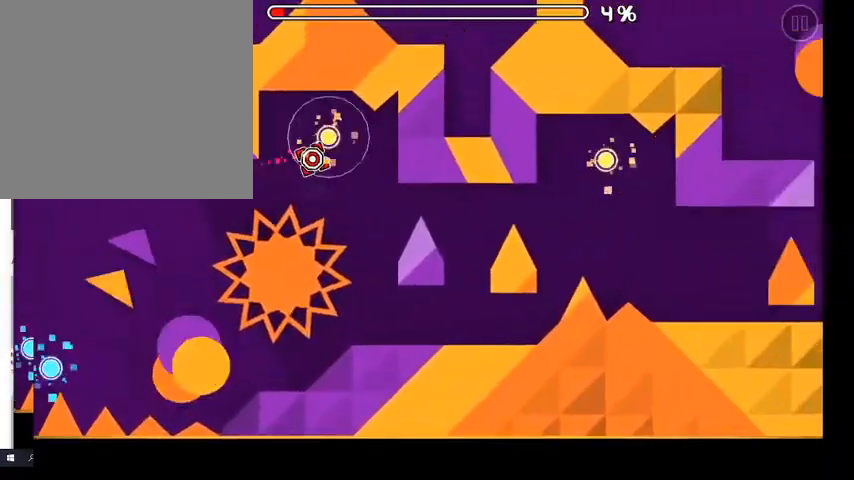
{"buttons": [], "left_stick": "center", "right_stick": "center", "events": [[67, "A", "down"], [167, "A", "up"]]}